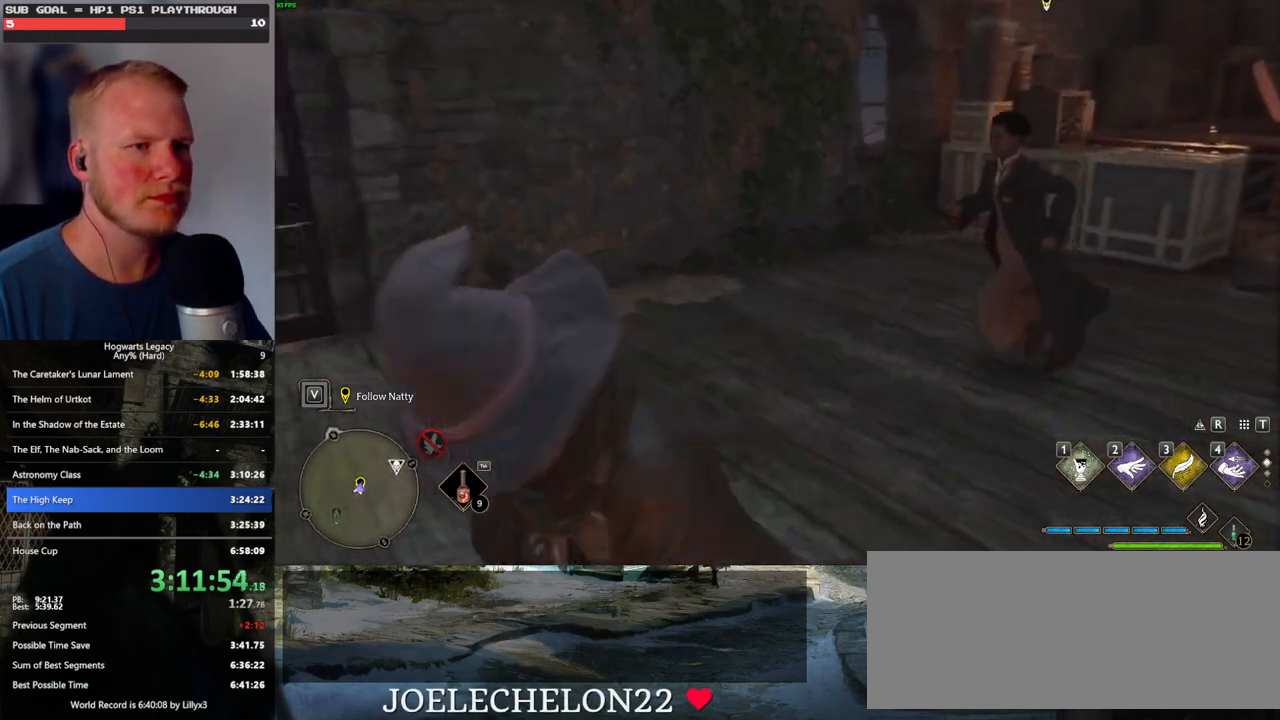
Gameplay with keyboard and mouse; each line is a JSON object with the keys and mouse buttons held at the frame after it. "events" lists presses ("down") and releases ("up") of ".", "/", "0", "1", "2", "3", "4", "5", "6", "7", "8", "9", "a", "alt_l", "alt_r", "b", "backslash", "backspace", "c", "caps_lock", "comma", "ctrl_l", "ctrl_r", "d", "e", "equals", "escape", "f", "f1", "f10", "f11", "f12", "f2", "f3", "f4", "f5", "f6", "f7", "f8", "f9", "g", "h", "i", "j", "k", "l", "lbracket", "m", "minus", "n", "o", "p", "q", "quote", "r", "rbracket", "return", "s", "semicolon", "shift_l", "shift_r", "space", "super", "super_r", "t", "tab", "tilde", "u", "v", "w", "x", "y", "z", "mouse_left", "mouse_wheel", "mouse_right", "mouse_mb4" and "mouse_mb5" between this image and that frame as [ms after this image, input, new state], when the widget could be followed in between. "mouse_left", "mouse_wheel", "mouse_right", "mouse_mb4", "mouse_mb5" = the "left", "wheel", "right", "mb4", "mb5" buttons of the "mouse" list. No other keys are recorded. "wheel" means that the mouse wheel is clicked or scrolled. Mouse movement is not recorded.
{"keys": [], "mouse": [], "events": [[300, "a", "up"], [317, "w", "up"]]}
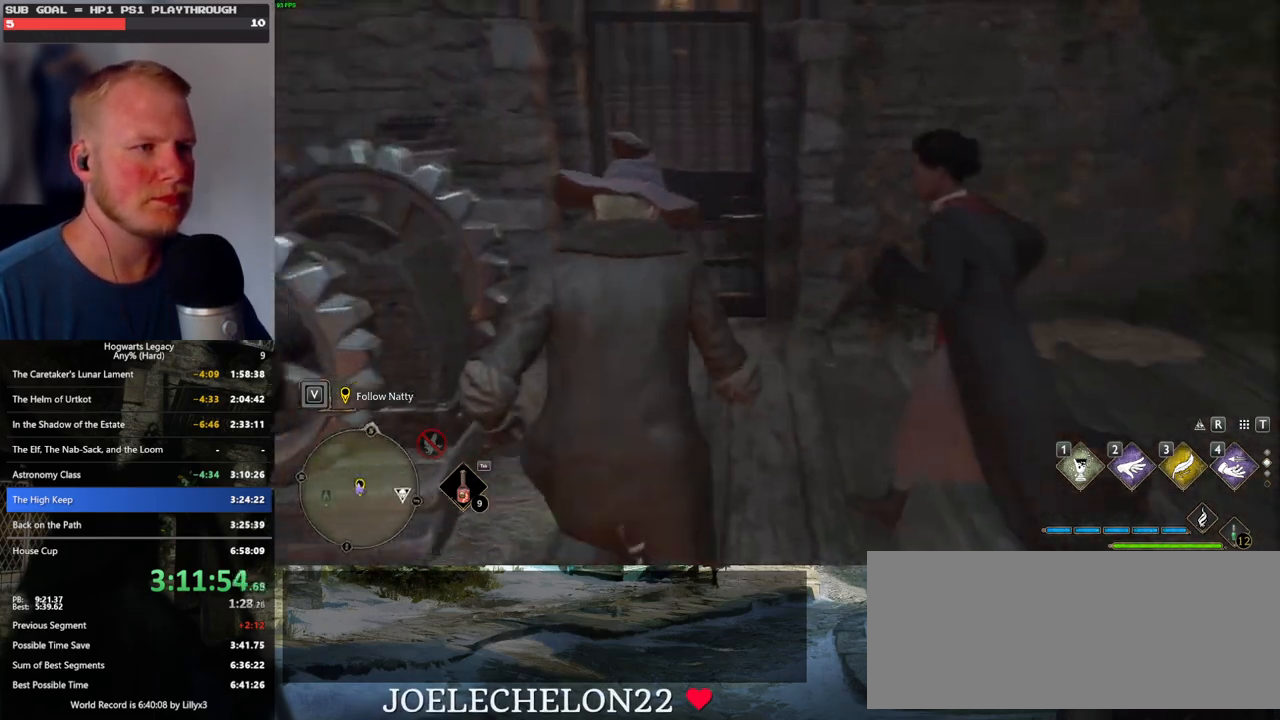
{"keys": [], "mouse": [], "events": [[67, "w", "down"], [417, "w", "up"]]}
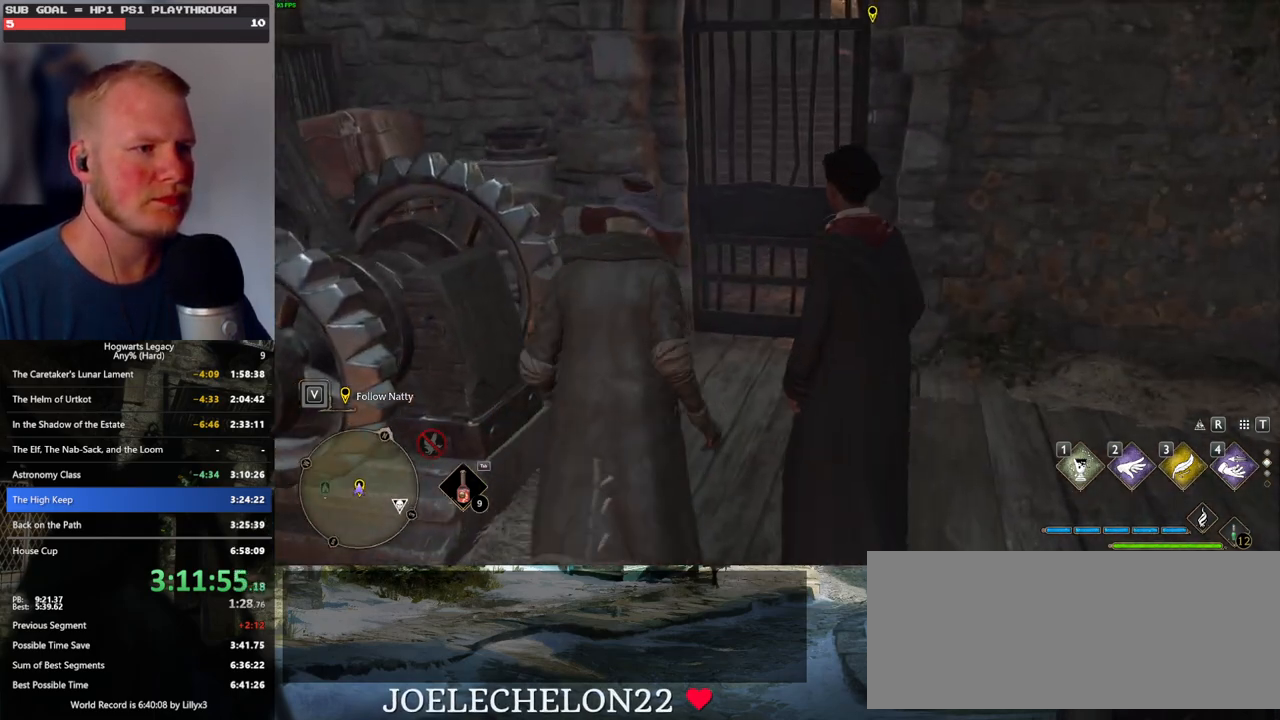
{"keys": [], "mouse": [], "events": []}
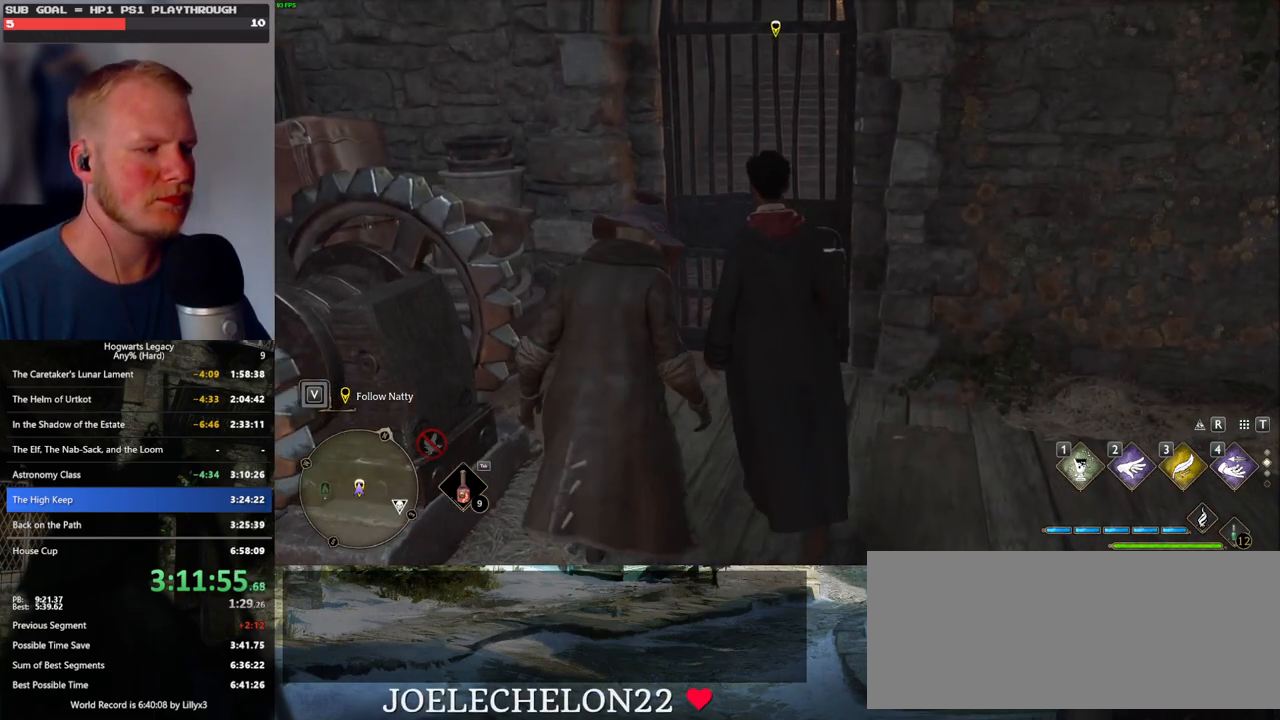
{"keys": [], "mouse": [], "events": [[100, "w", "down"], [400, "w", "up"]]}
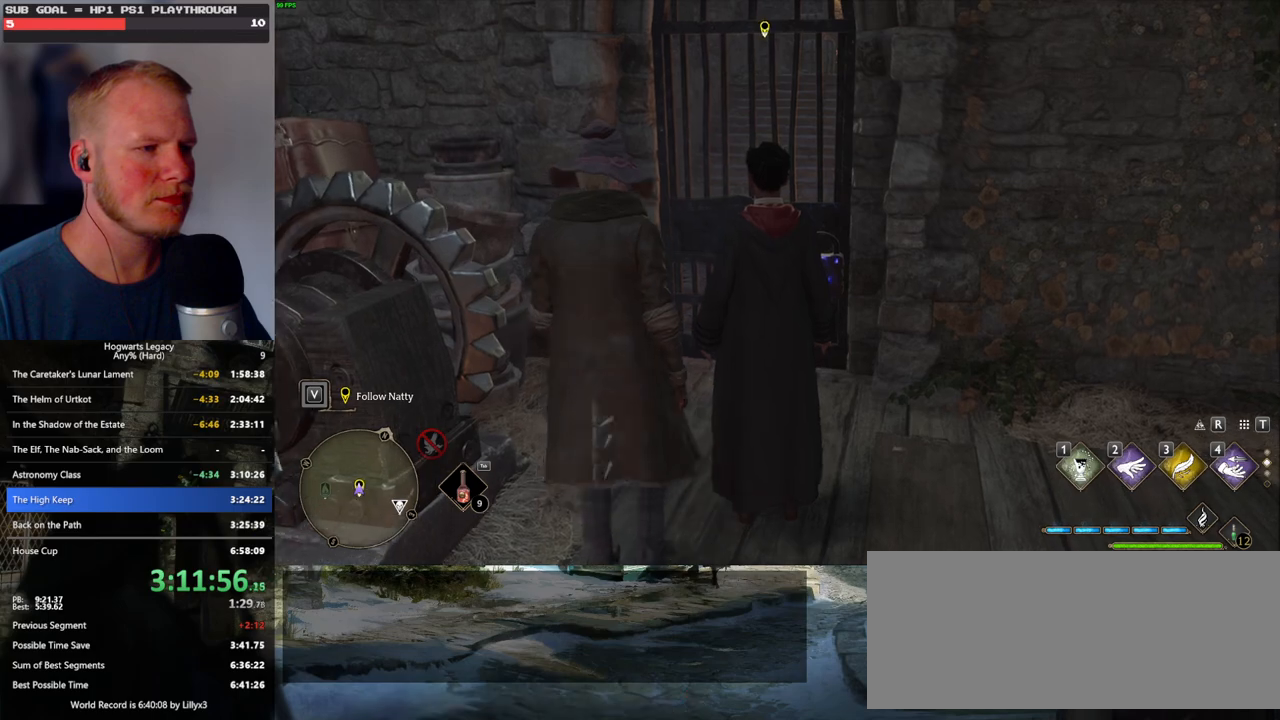
{"keys": [], "mouse": [], "events": [[33, "w", "down"], [217, "w", "up"]]}
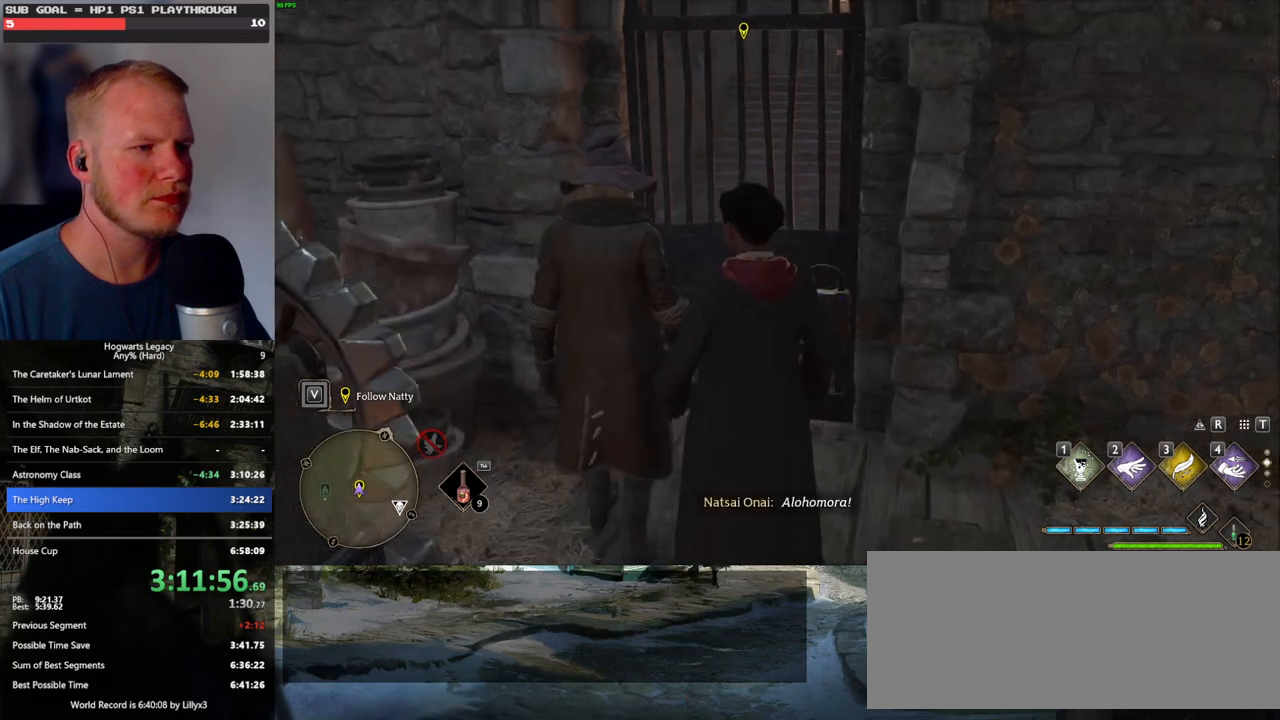
{"keys": [], "mouse": [], "events": [[33, "w", "down"], [500, "w", "up"]]}
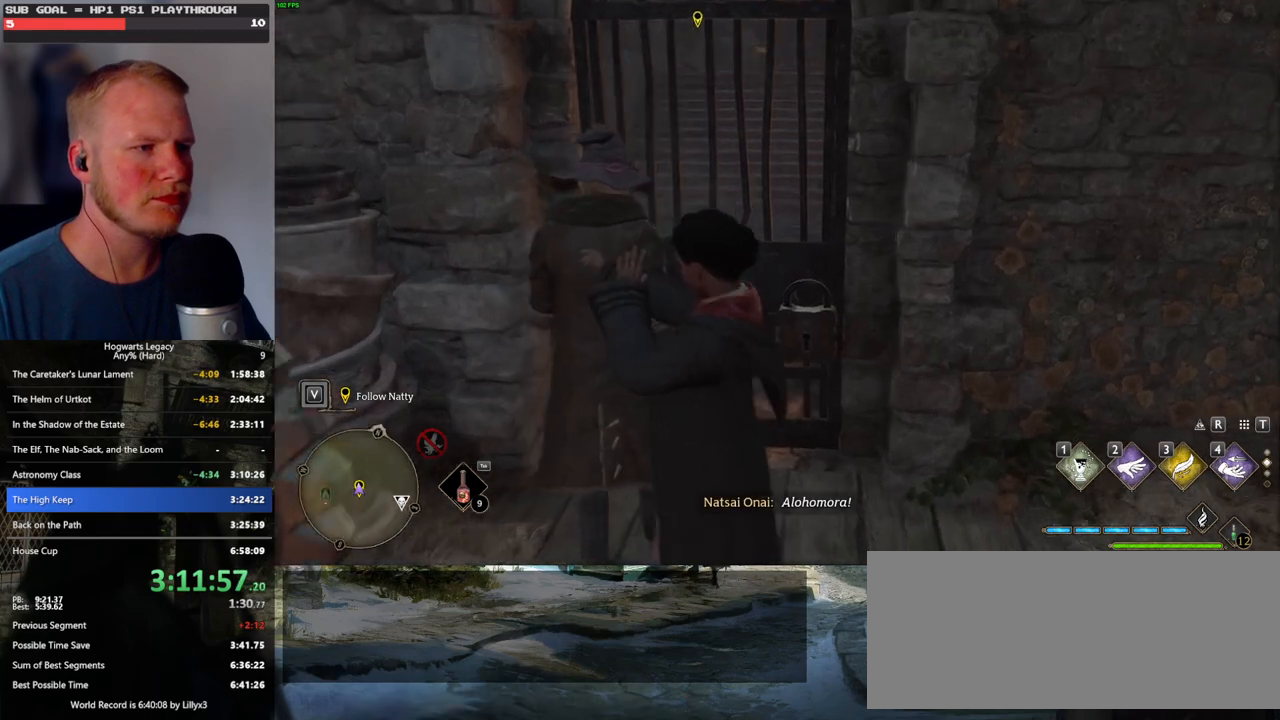
{"keys": ["w"], "mouse": [], "events": [[50, "d", "down"], [50, "w", "down"], [283, "d", "up"]]}
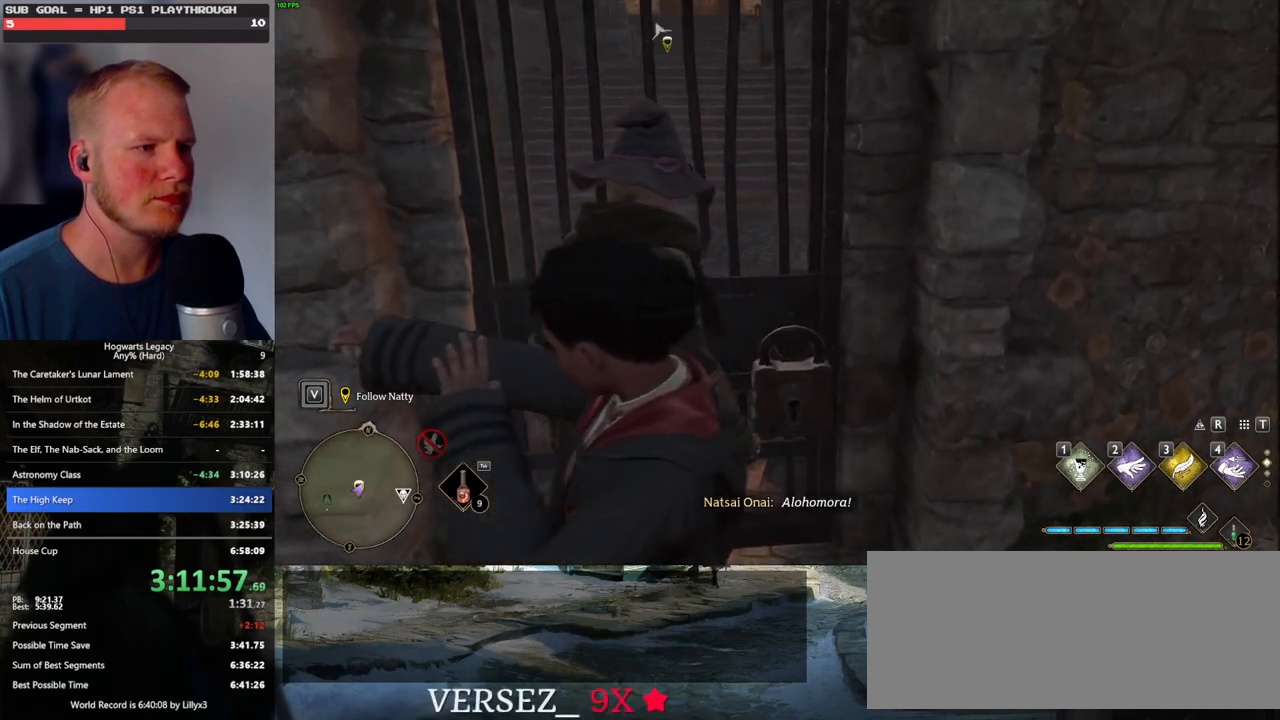
{"keys": [], "mouse": [], "events": [[483, "w", "up"]]}
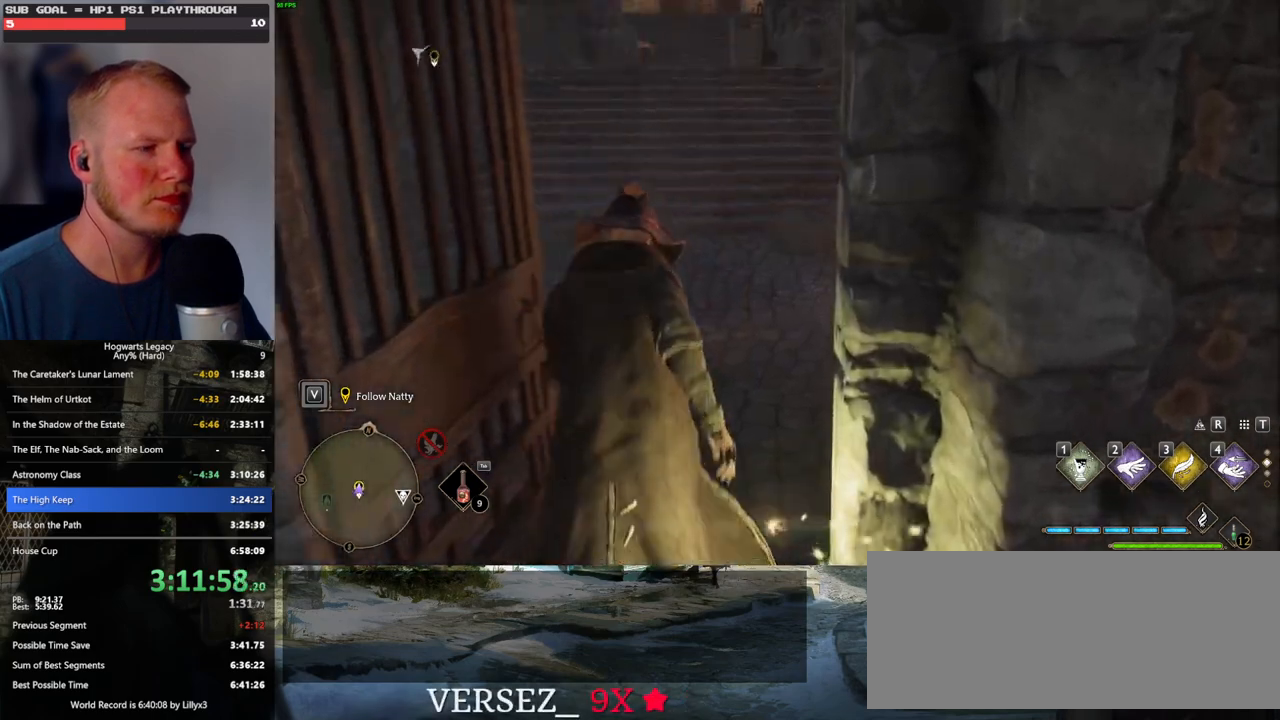
{"keys": ["w"], "mouse": [], "events": [[317, "w", "down"]]}
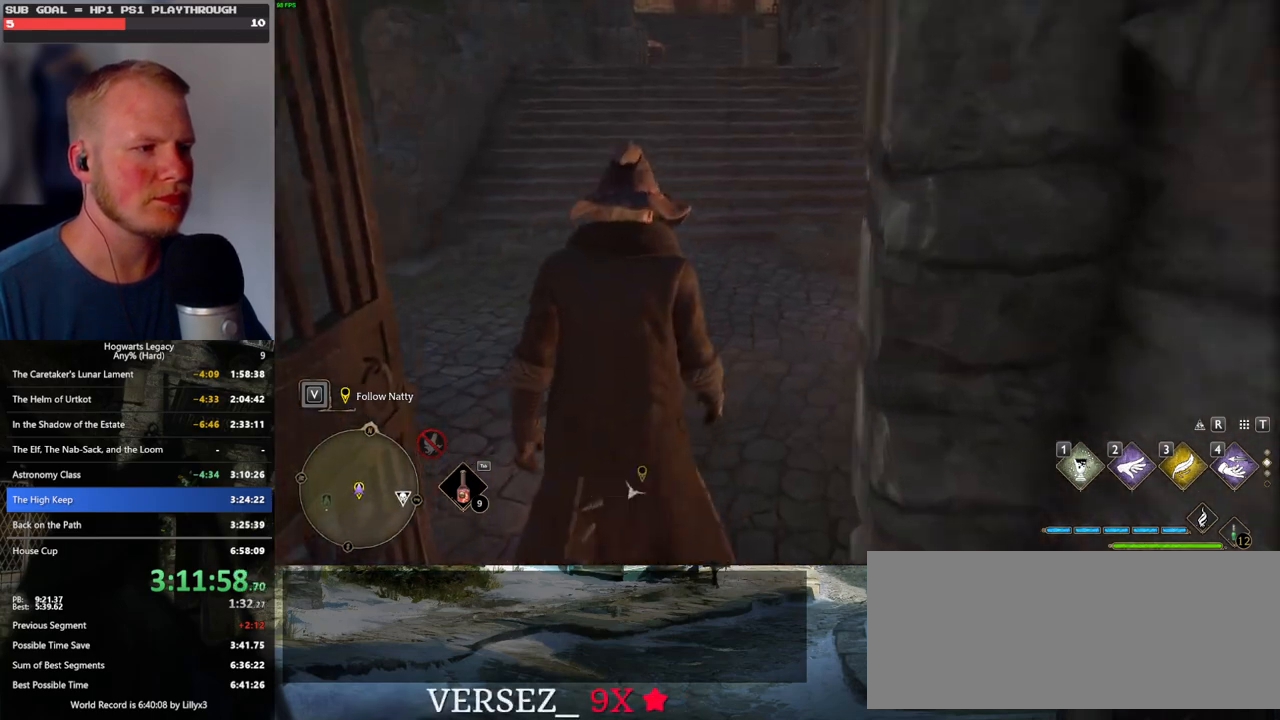
{"keys": ["w"], "mouse": [], "events": []}
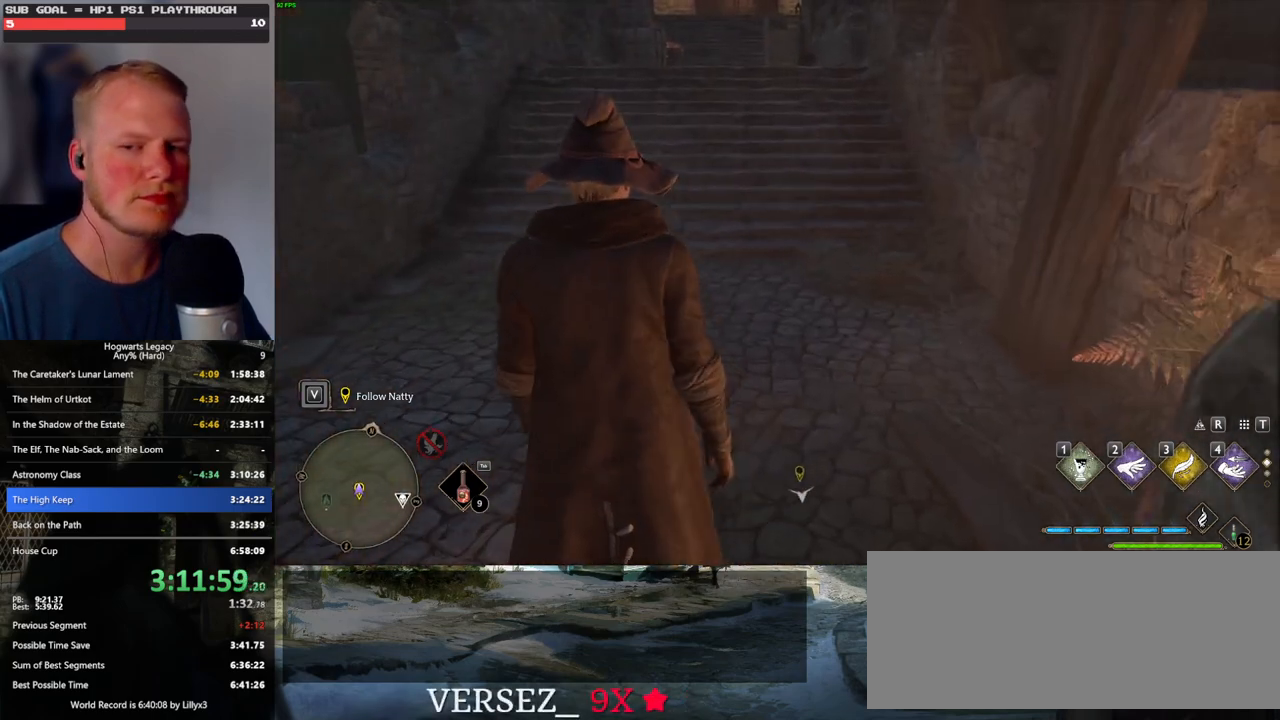
{"keys": ["a", "w"], "mouse": [], "events": [[33, "d", "down"], [283, "d", "up"], [417, "a", "down"]]}
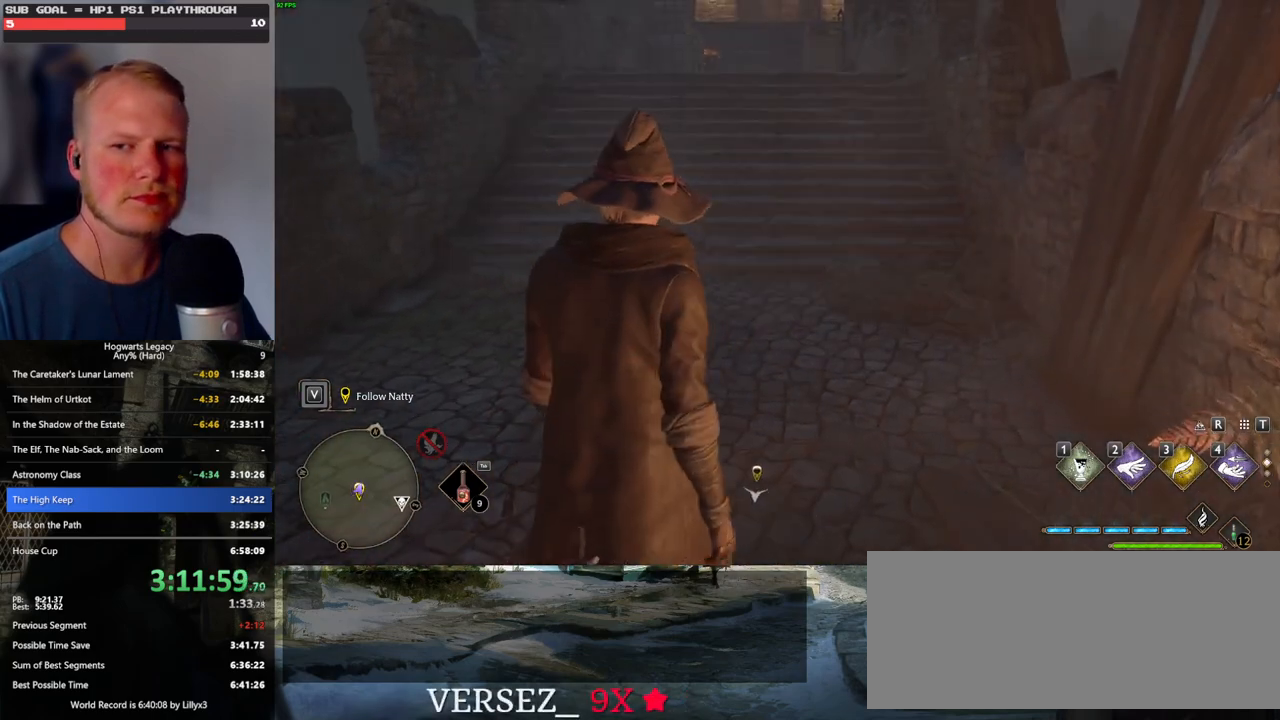
{"keys": ["w"], "mouse": [], "events": [[100, "a", "up"], [100, "d", "down"], [183, "w", "up"], [400, "w", "down"], [433, "d", "up"]]}
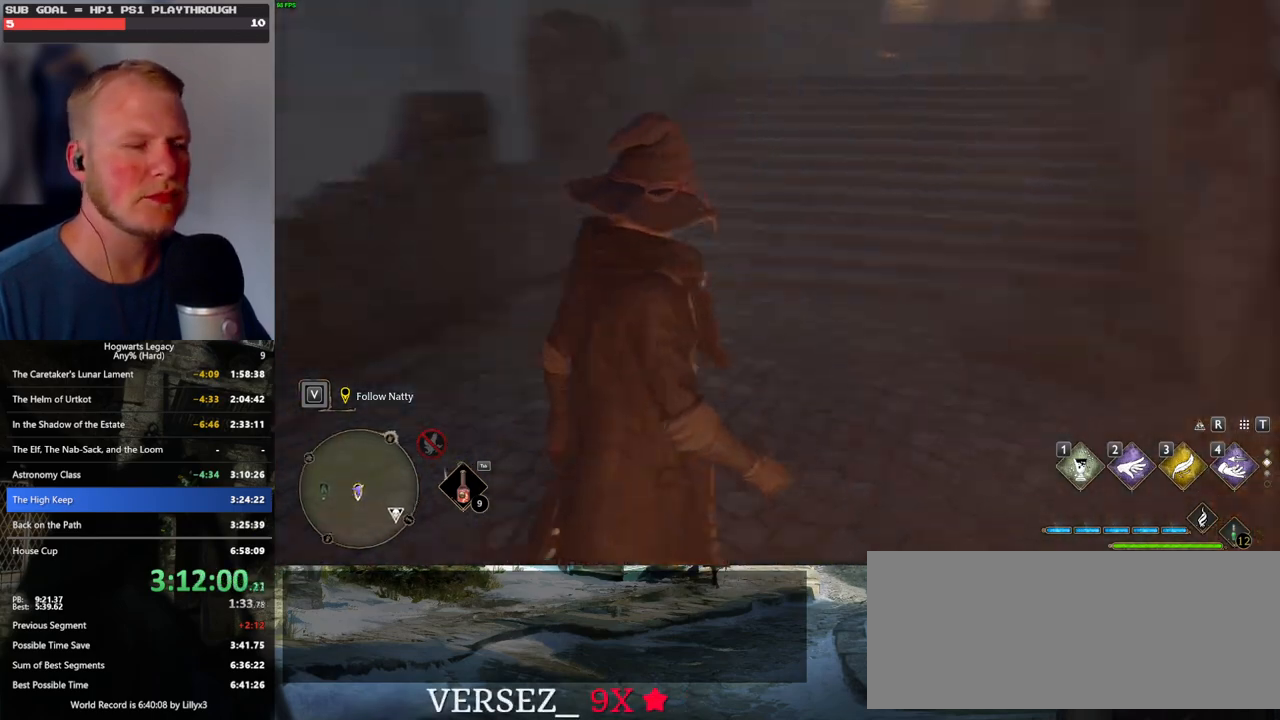
{"keys": ["d", "s"], "mouse": [], "events": [[117, "d", "down"], [150, "w", "up"], [417, "s", "down"]]}
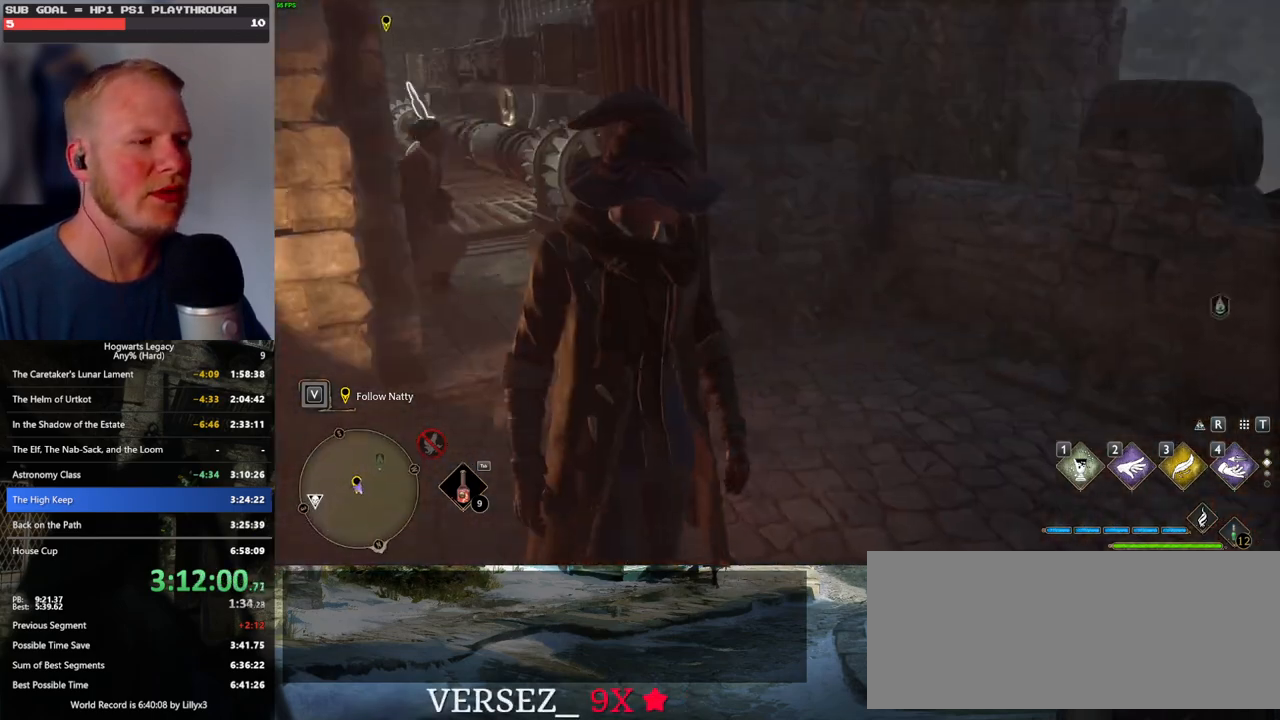
{"keys": ["s"], "mouse": [], "events": [[83, "d", "up"]]}
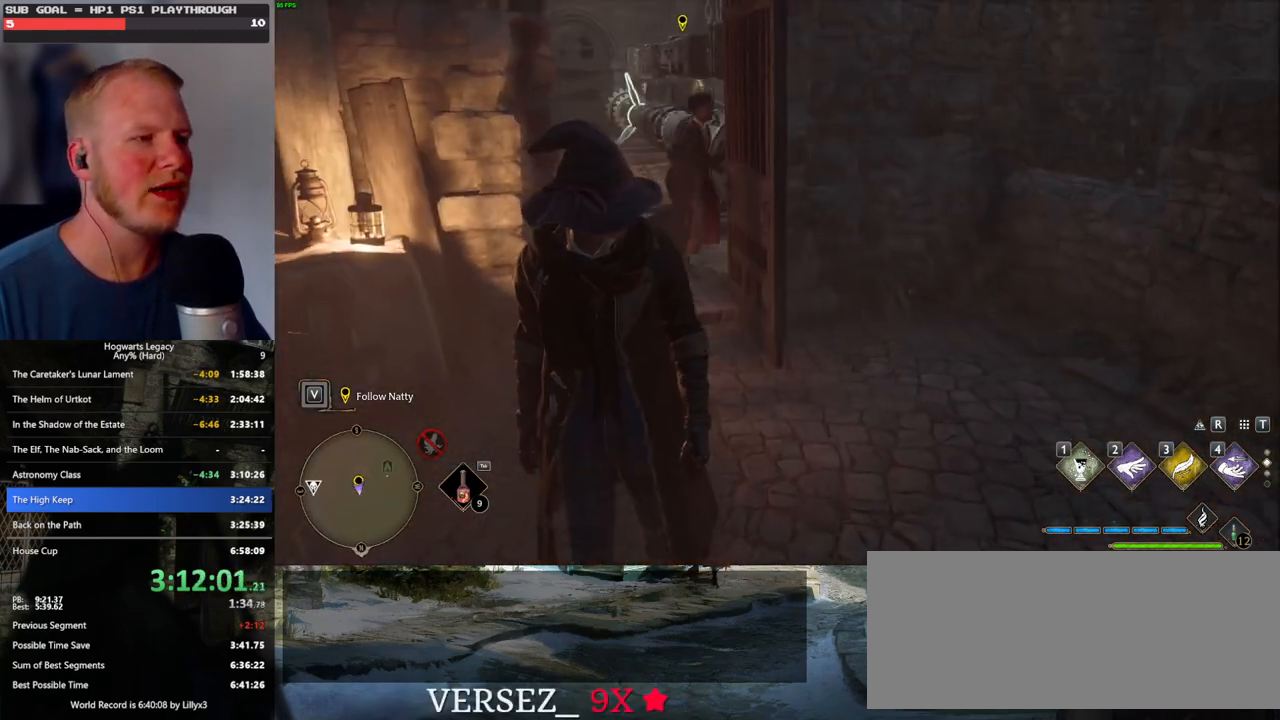
{"keys": ["d"], "mouse": [], "events": [[33, "d", "down"], [100, "s", "up"], [450, "d", "up"], [467, "d", "down"]]}
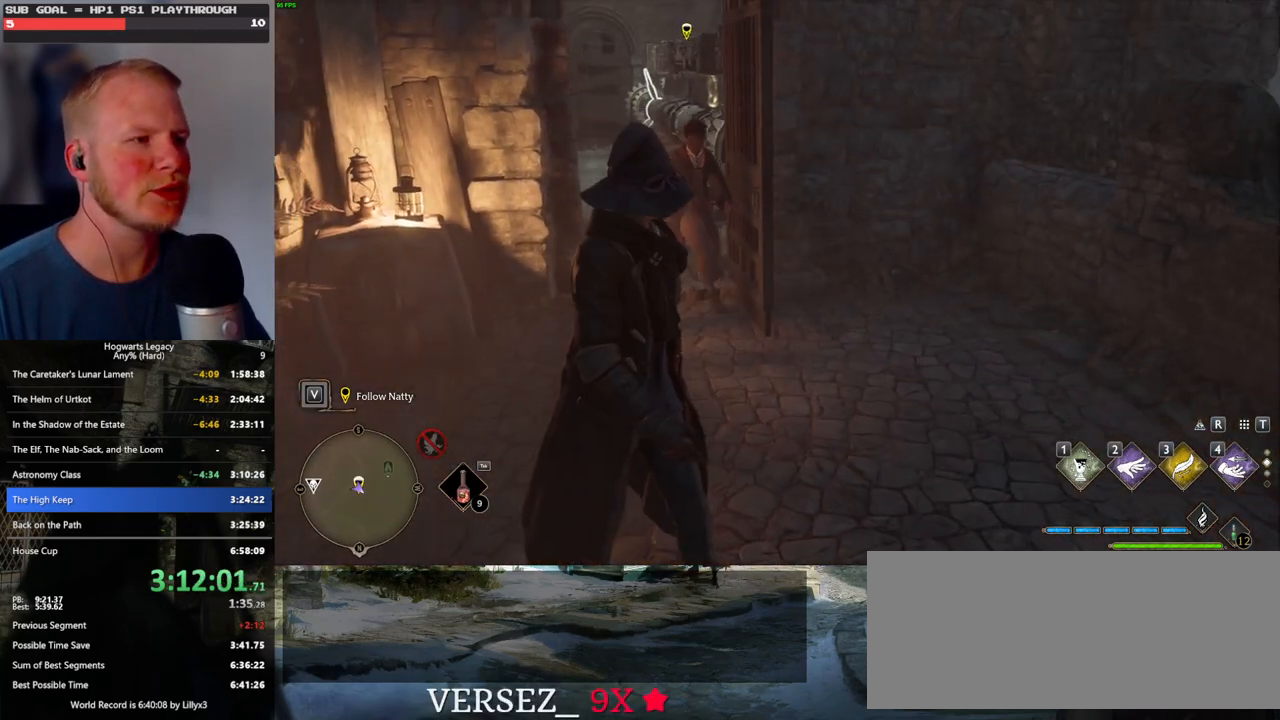
{"keys": ["s"], "mouse": [], "events": [[33, "s", "down"], [67, "d", "up"]]}
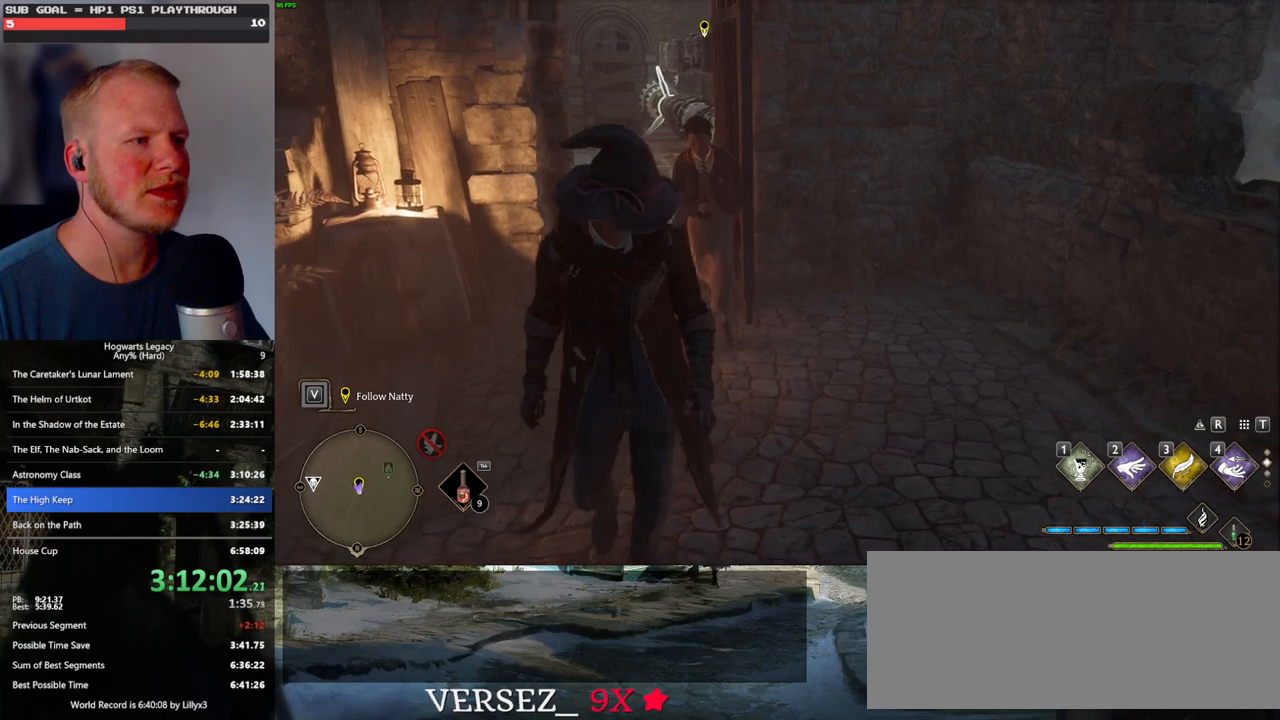
{"keys": ["s"], "mouse": [], "events": []}
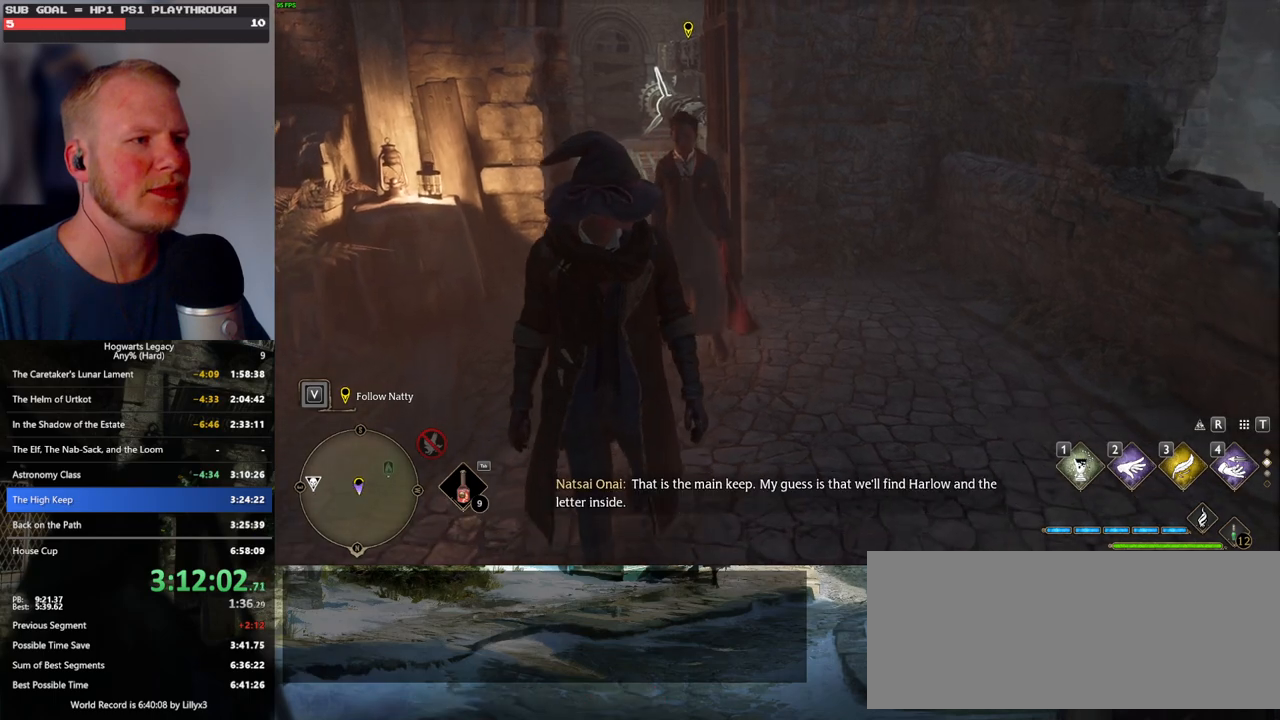
{"keys": ["s"], "mouse": [], "events": [[67, "d", "down"], [233, "d", "up"]]}
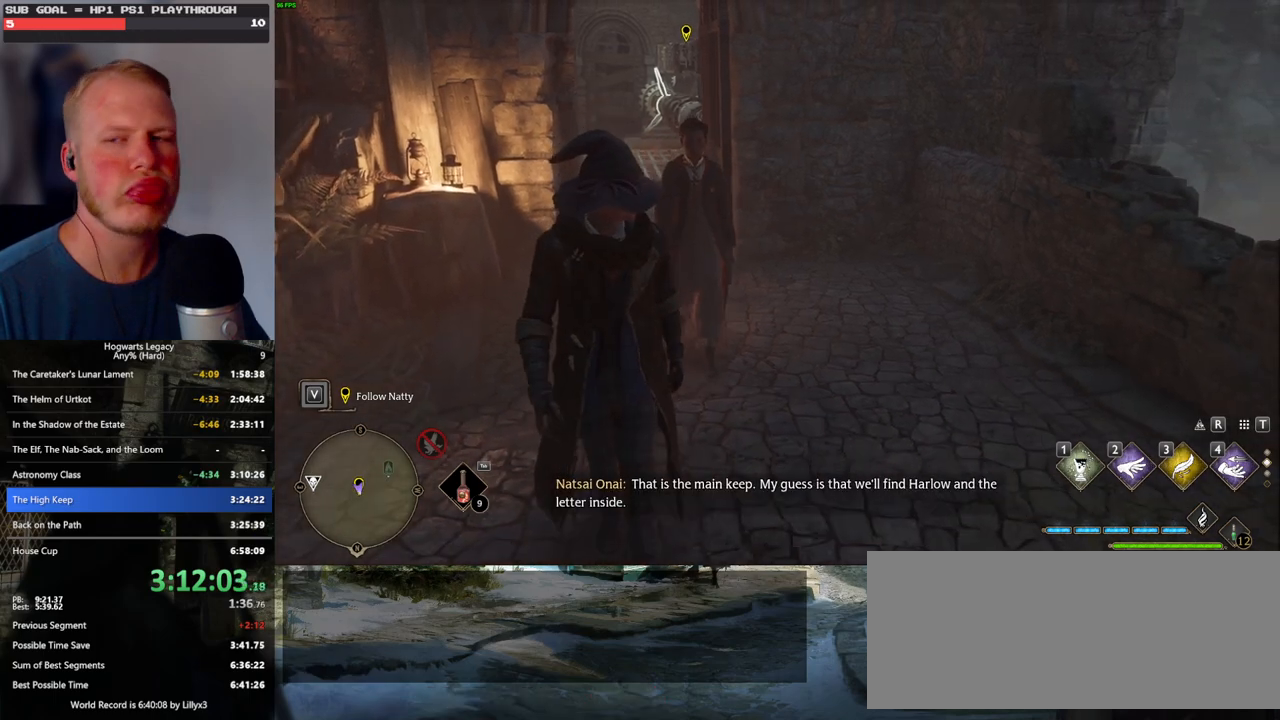
{"keys": ["s"], "mouse": [], "events": []}
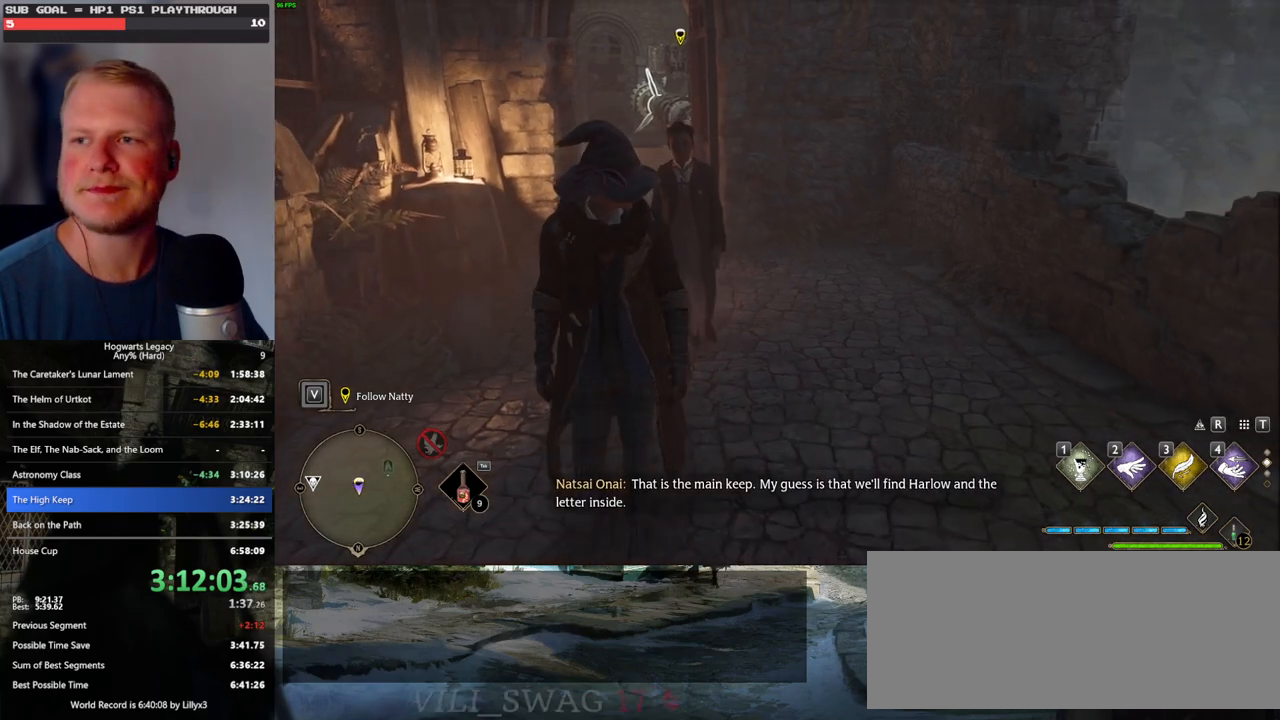
{"keys": ["s"], "mouse": [], "events": [[317, "a", "down"], [433, "a", "up"]]}
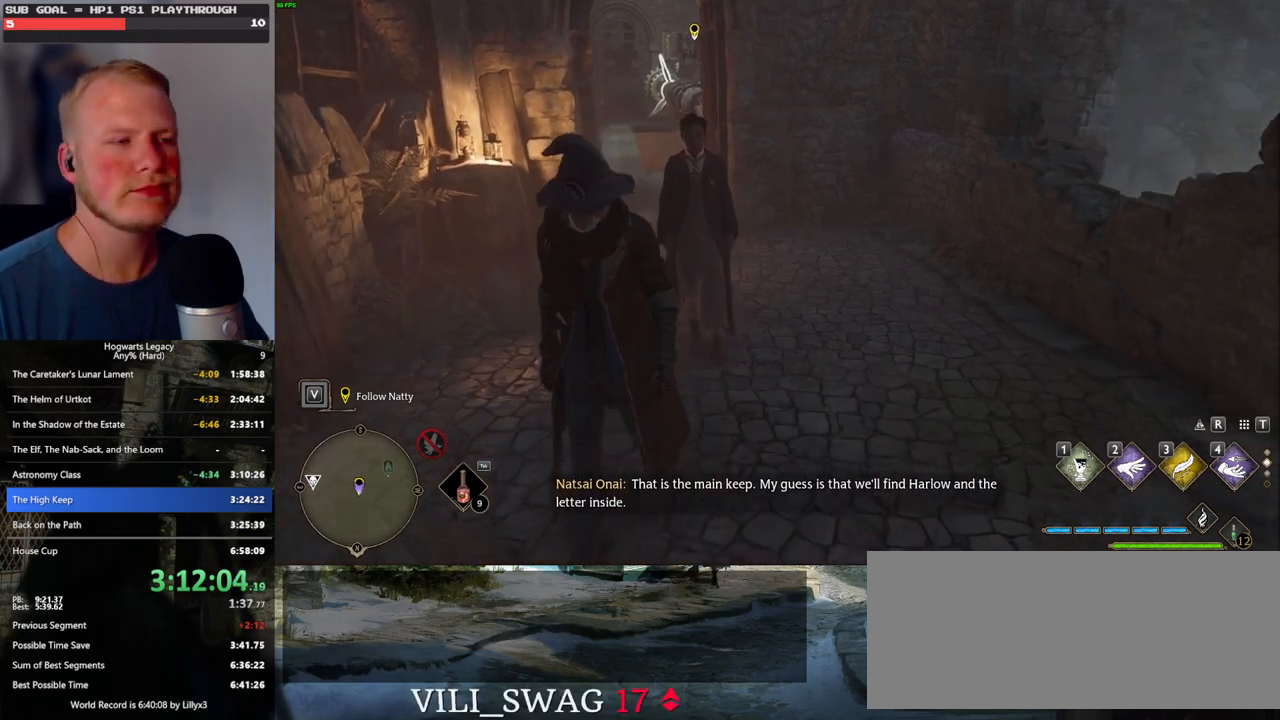
{"keys": ["d", "s"], "mouse": [], "events": [[333, "d", "down"]]}
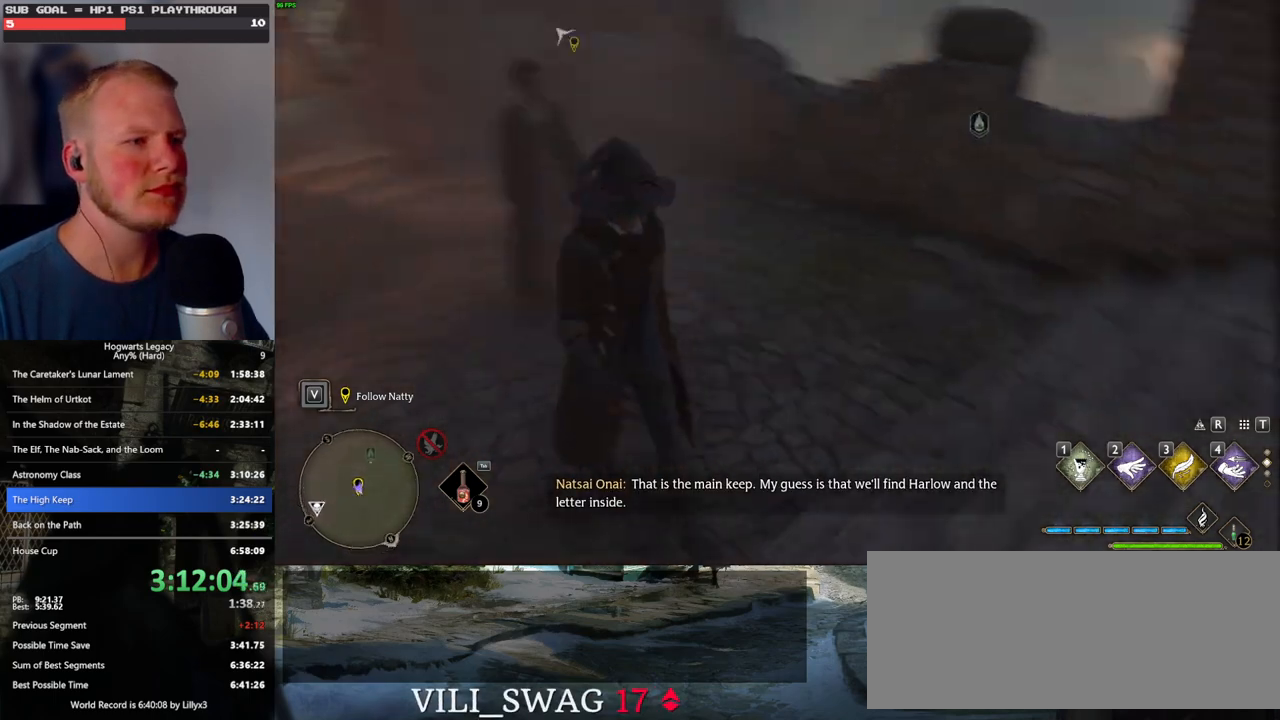
{"keys": ["w"], "mouse": [], "events": [[83, "s", "up"], [217, "w", "down"], [317, "d", "up"]]}
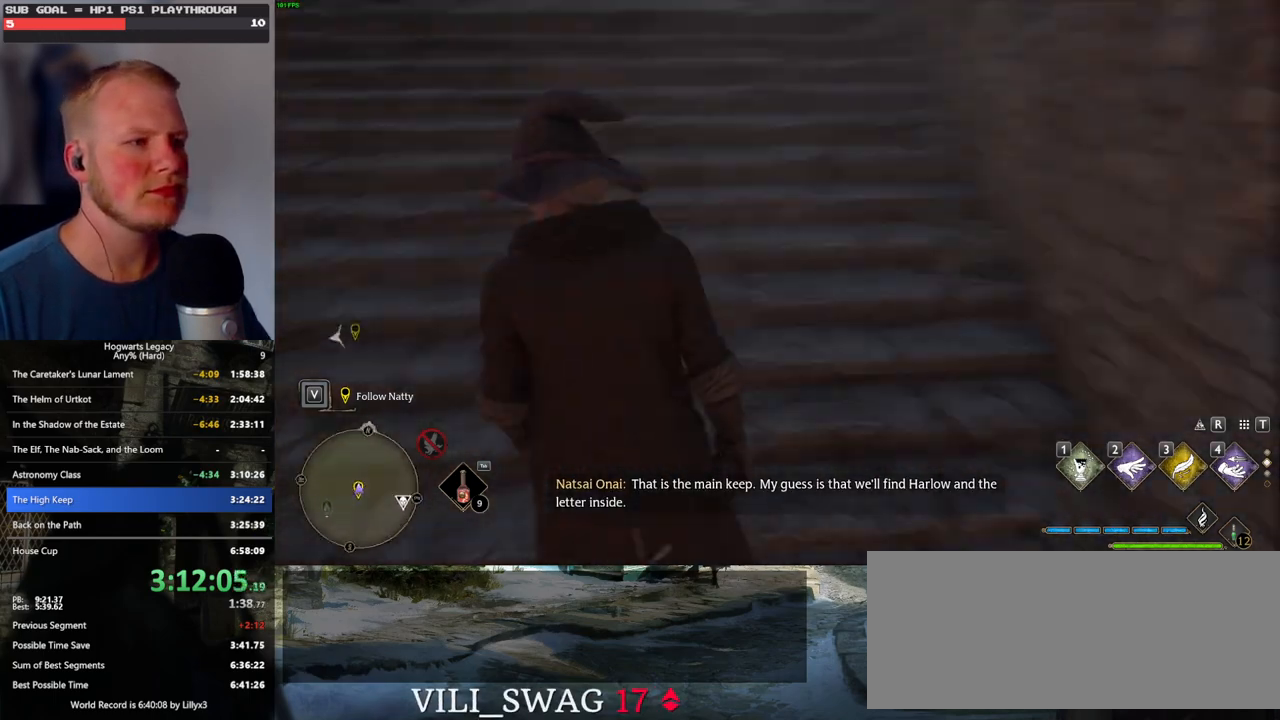
{"keys": ["w"], "mouse": [], "events": [[250, "a", "down"], [433, "a", "up"]]}
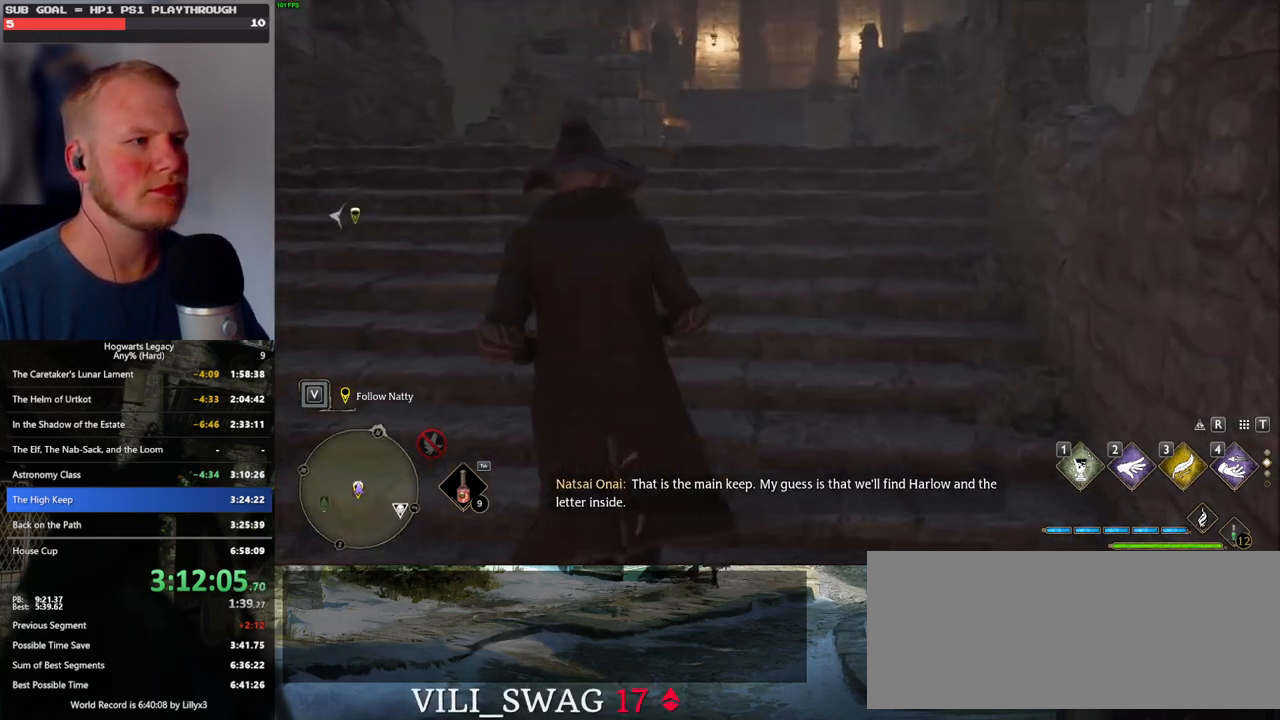
{"keys": ["s"], "mouse": [], "events": [[133, "a", "down"], [233, "w", "up"], [400, "s", "down"], [483, "a", "up"]]}
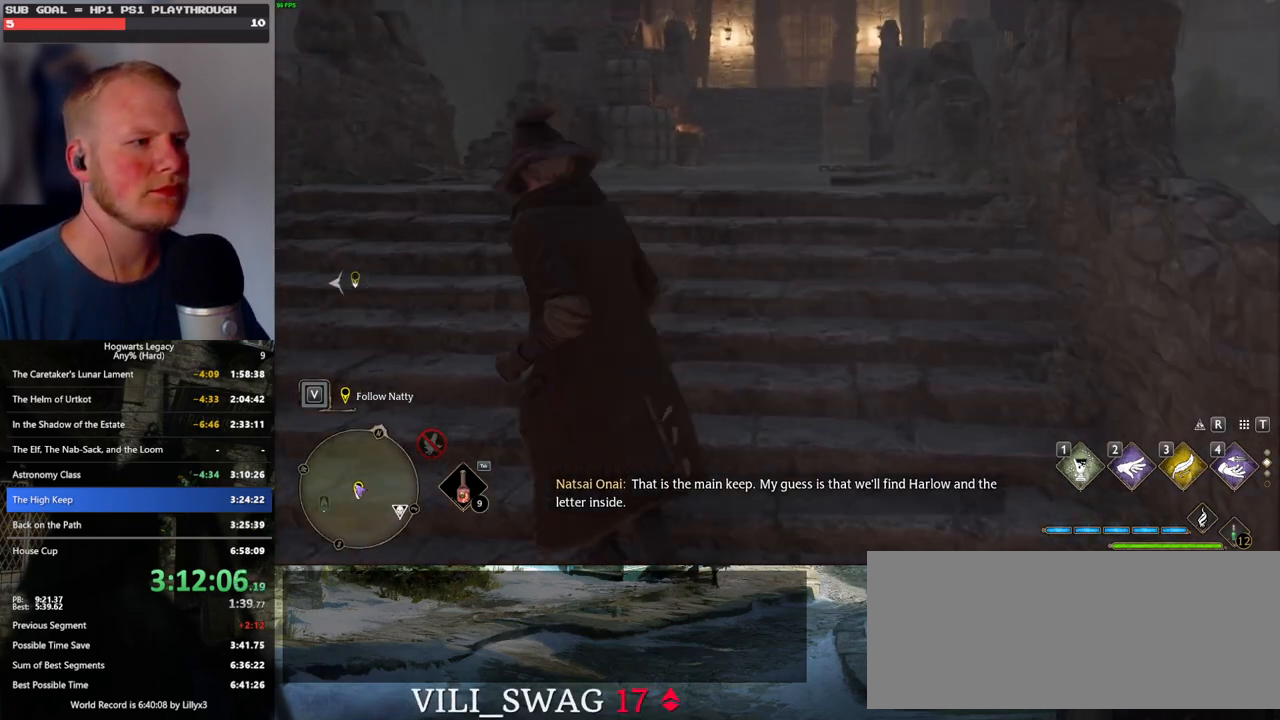
{"keys": ["w"], "mouse": [], "events": [[67, "d", "down"], [100, "s", "up"], [283, "w", "down"], [367, "d", "up"]]}
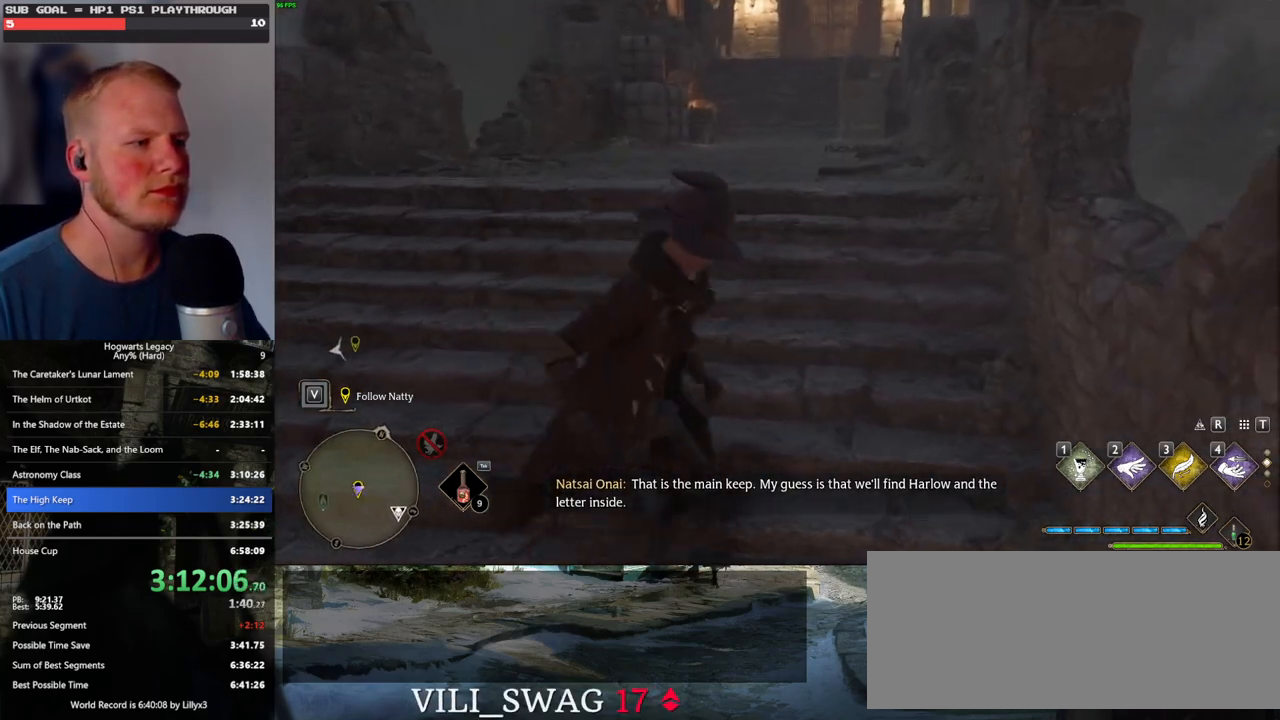
{"keys": ["d"], "mouse": [], "events": [[383, "d", "down"], [433, "w", "up"]]}
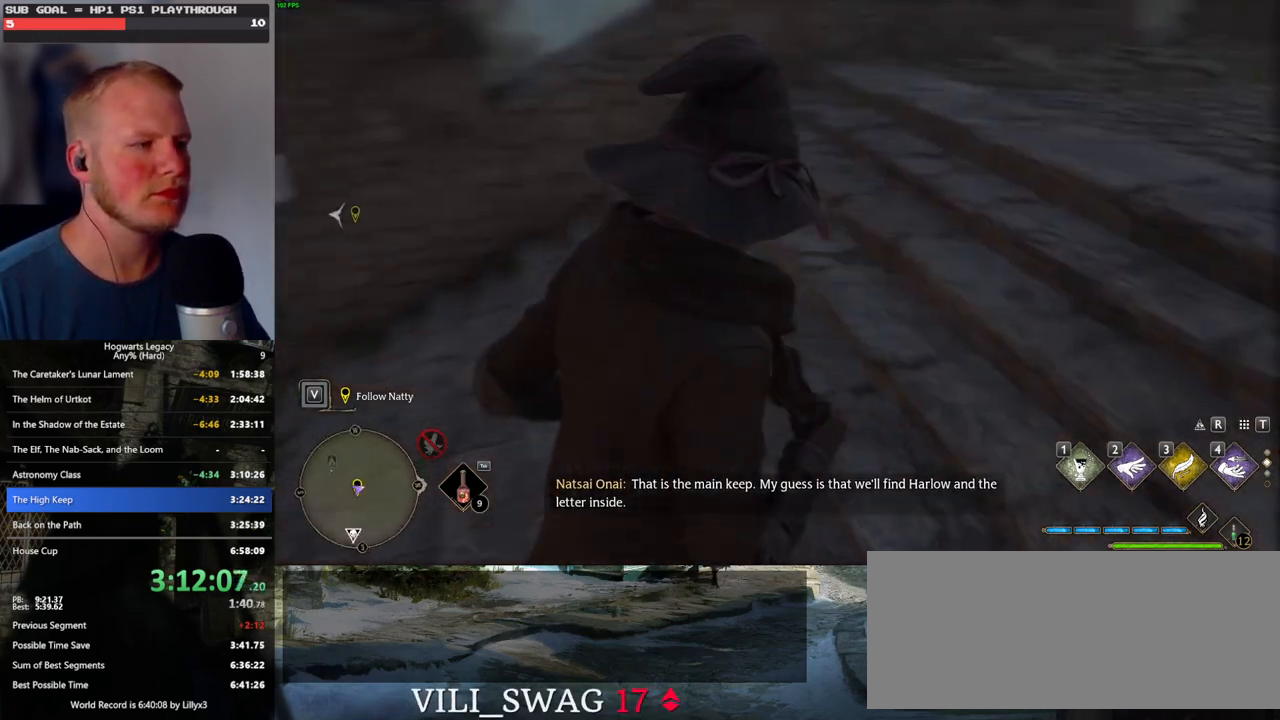
{"keys": [], "mouse": [], "events": [[433, "d", "up"]]}
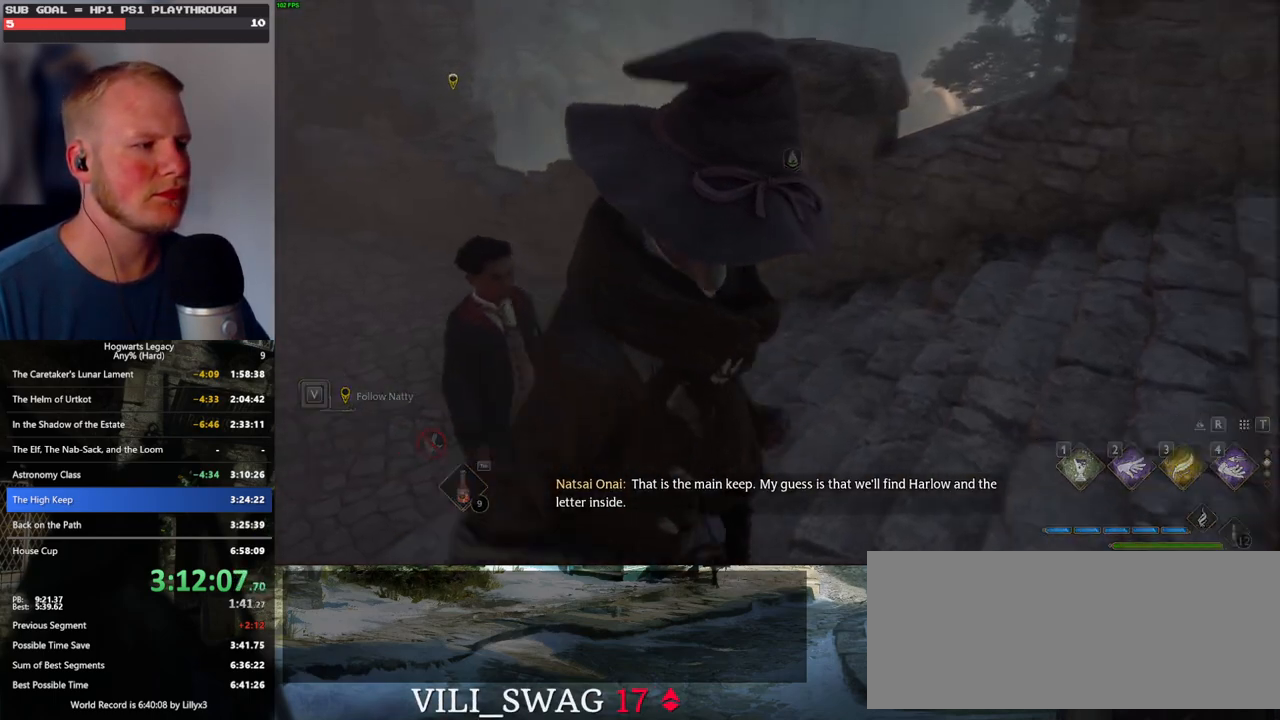
{"keys": [], "mouse": [], "events": [[100, "d", "down"], [333, "d", "up"]]}